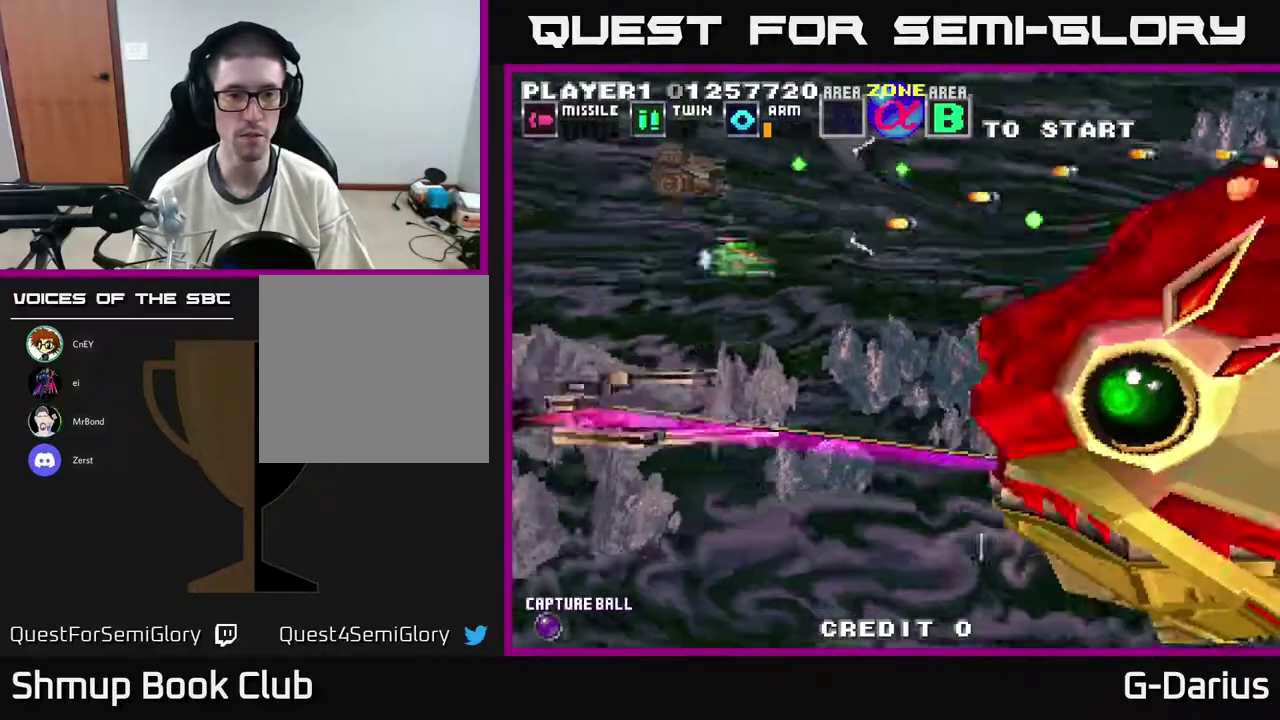
Gameplay with a controller (Xbox layout); each line is a JSON object with the inputs held at the frame after it (dt_ms = milliseconds from this image to that frame). "events" lists button and stick changes between this image and that frame as [ms after this image, input, new state], when the widget could be followed in between. Not read: DPAD_RIGHT L3 R3 left_stick.
{"dt_ms": 400, "buttons": ["A", "DPAD_LEFT"], "right_stick": "center", "events": [[33, "DPAD_DOWN", "up"], [50, "DPAD_LEFT", "down"]]}
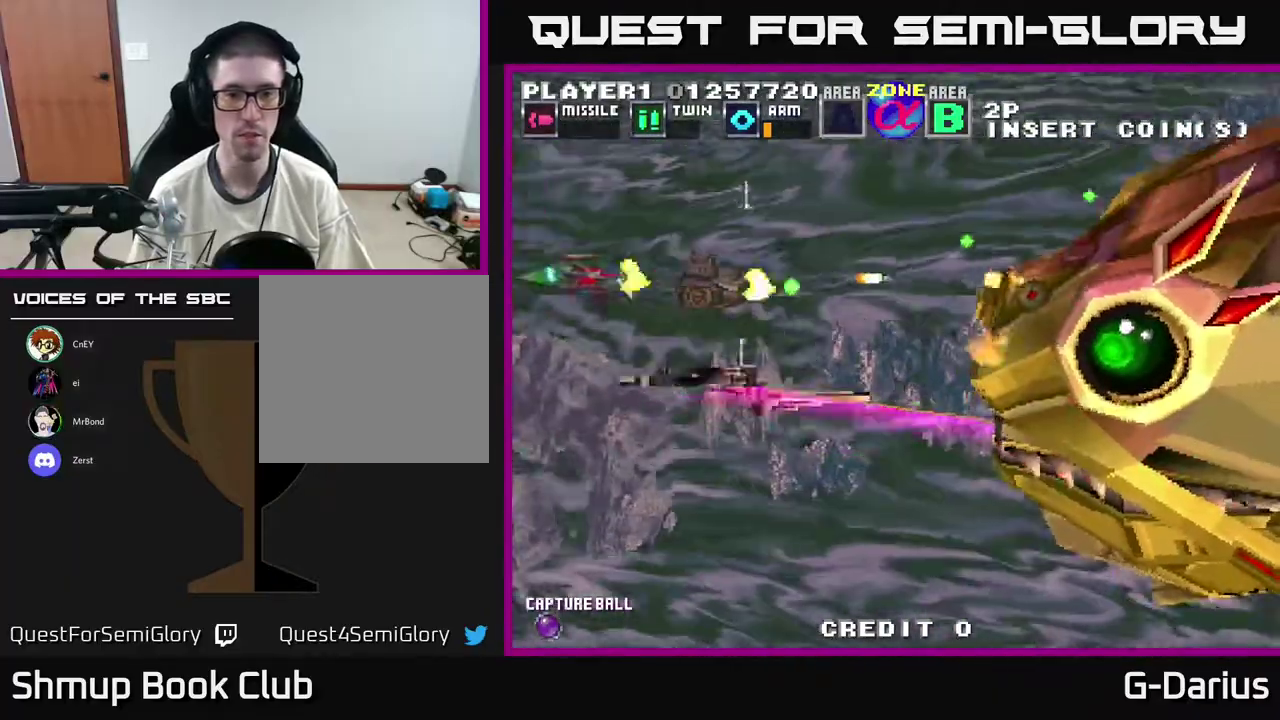
{"dt_ms": 500, "buttons": ["A"], "right_stick": "center", "events": [[317, "DPAD_LEFT", "up"]]}
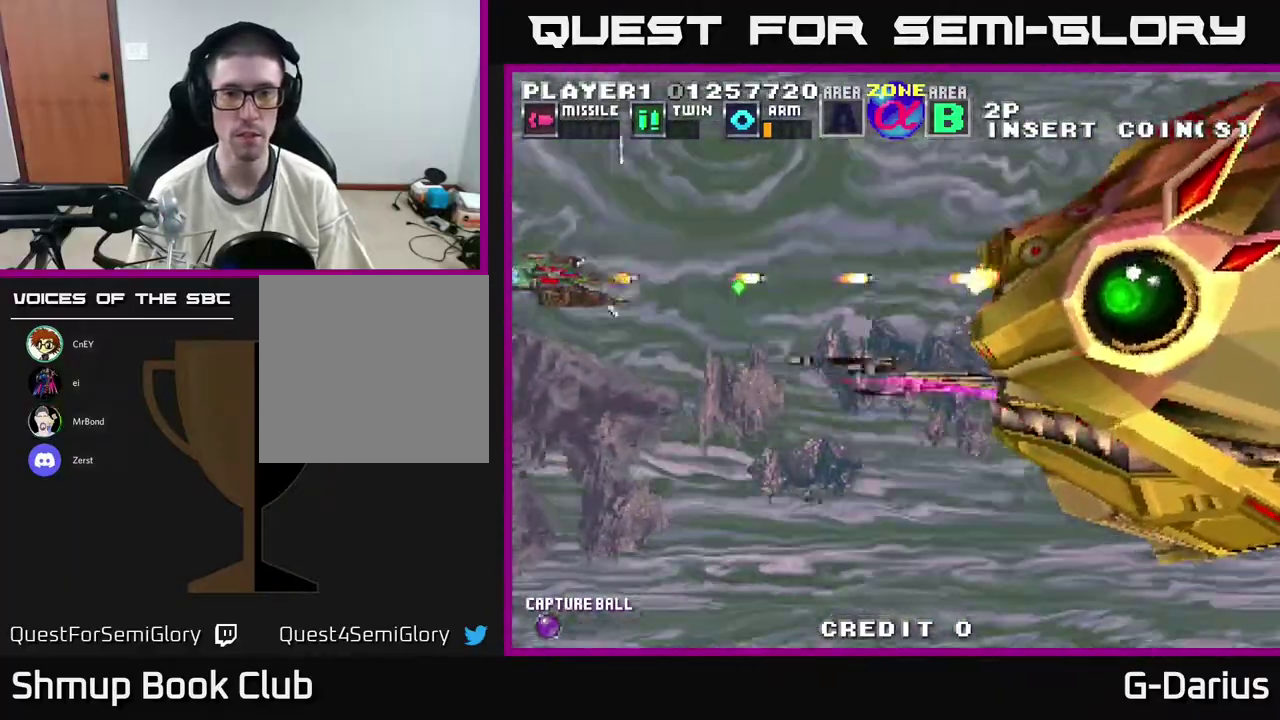
{"dt_ms": 500, "buttons": ["A"], "right_stick": "center", "events": []}
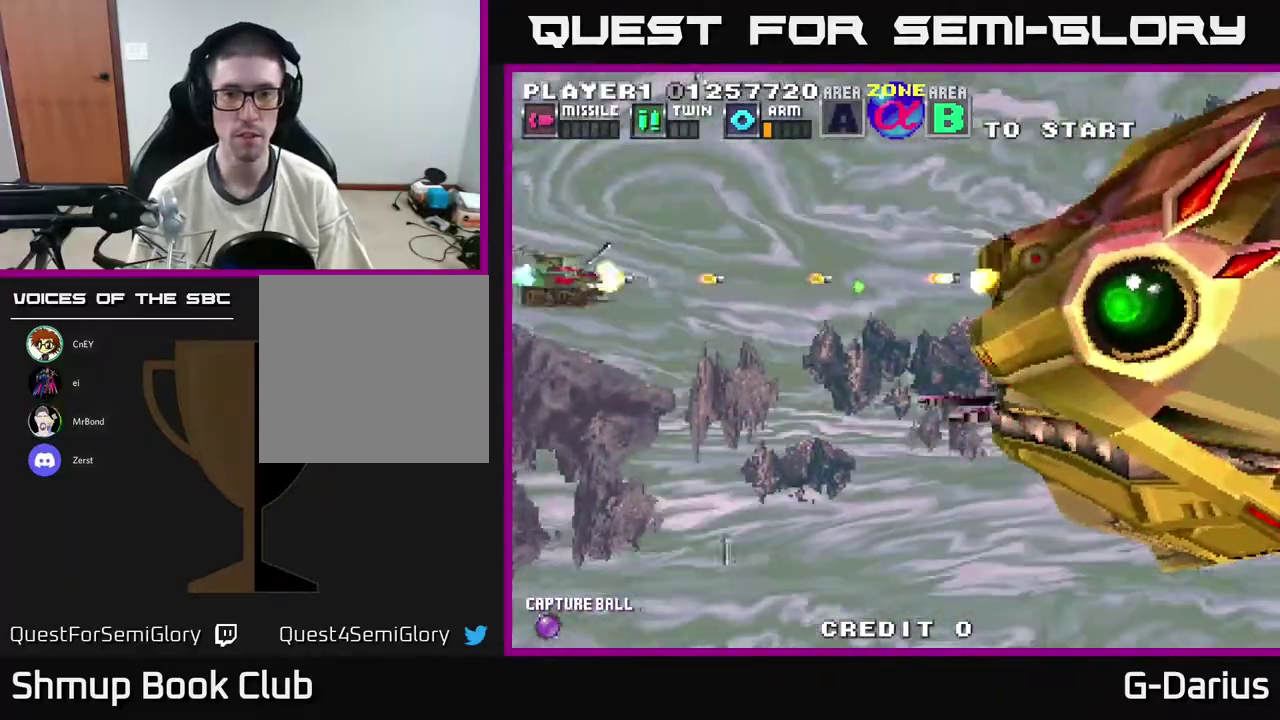
{"dt_ms": 700, "buttons": ["A", "DPAD_DOWN"], "right_stick": "center", "events": [[683, "DPAD_DOWN", "down"]]}
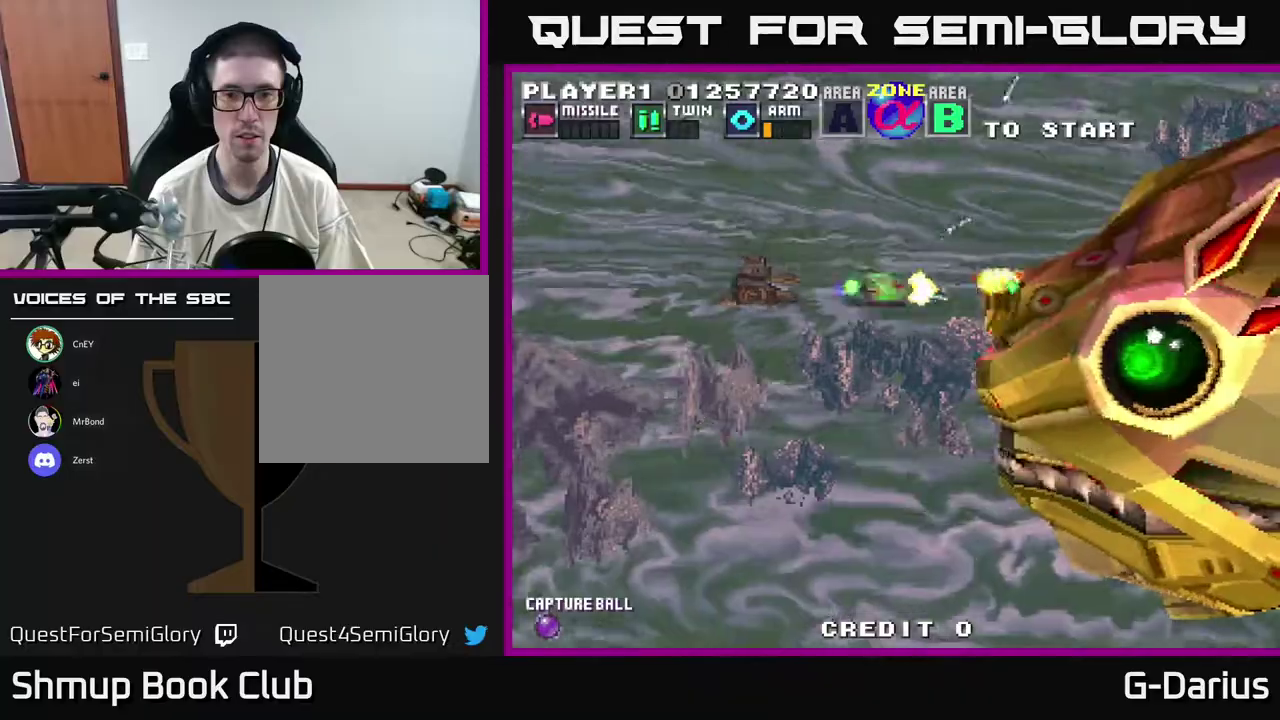
{"dt_ms": 400, "buttons": ["A", "DPAD_UP", "DPAD_LEFT"], "right_stick": "center", "events": [[100, "DPAD_LEFT", "down"], [217, "DPAD_DOWN", "up"], [400, "DPAD_UP", "down"]]}
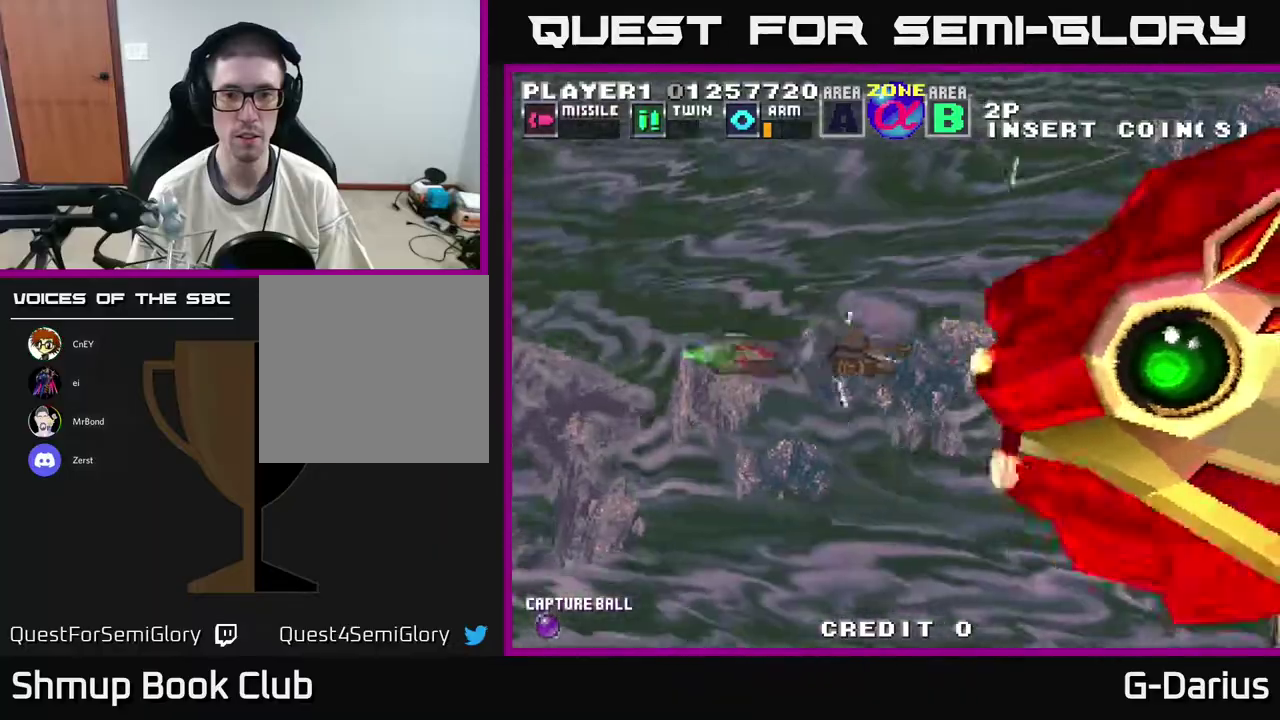
{"dt_ms": 400, "buttons": ["A"], "right_stick": "center", "events": [[33, "DPAD_LEFT", "up"], [133, "DPAD_UP", "up"]]}
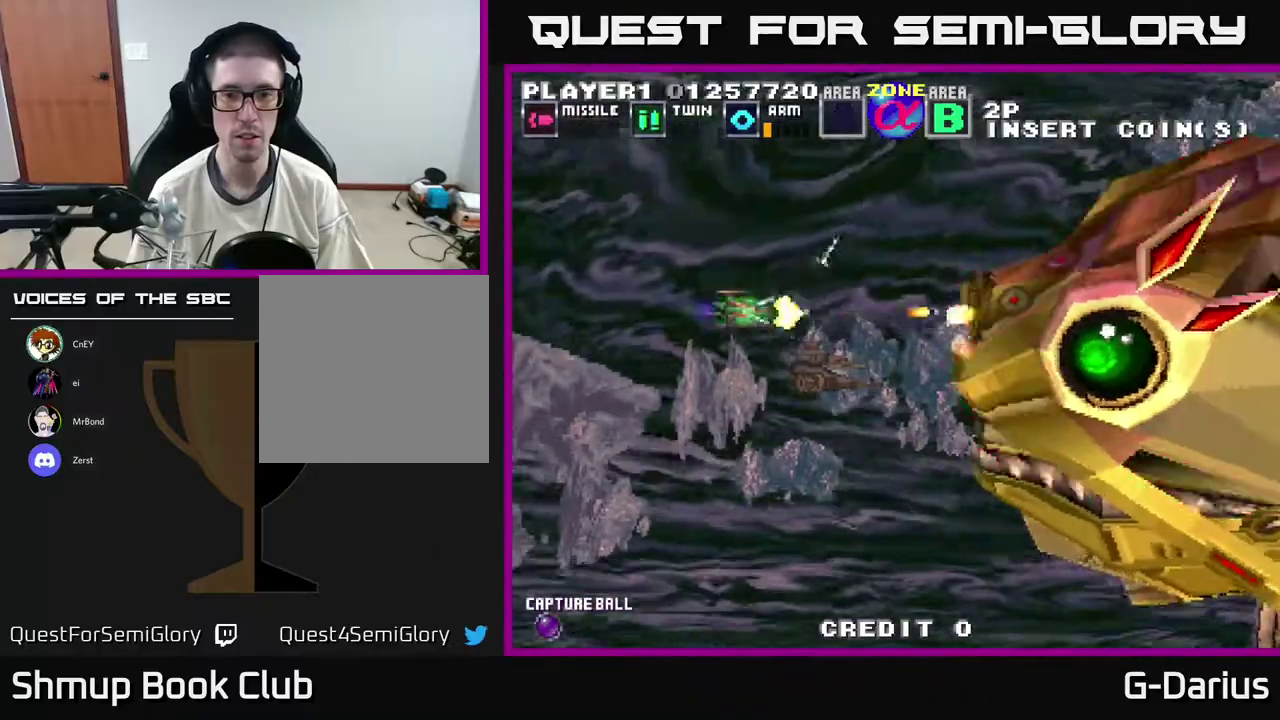
{"dt_ms": 500, "buttons": ["A"], "right_stick": "center", "events": []}
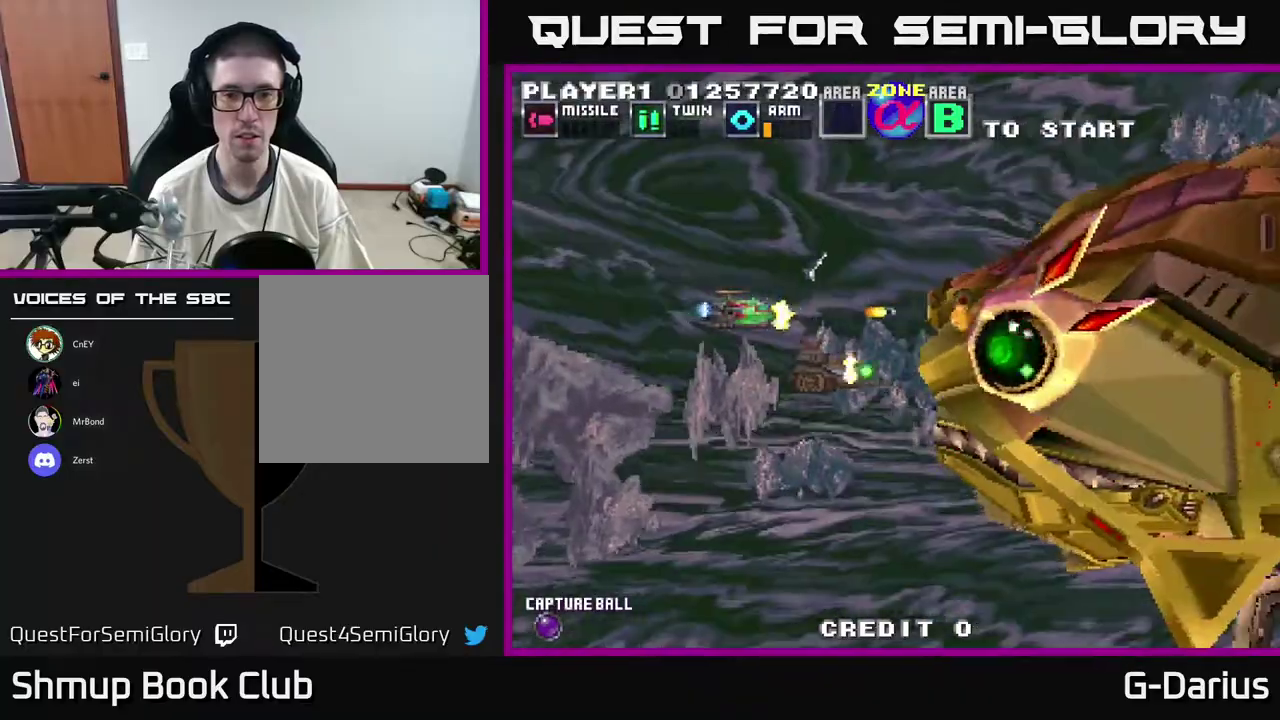
{"dt_ms": 500, "buttons": ["A"], "right_stick": "center", "events": []}
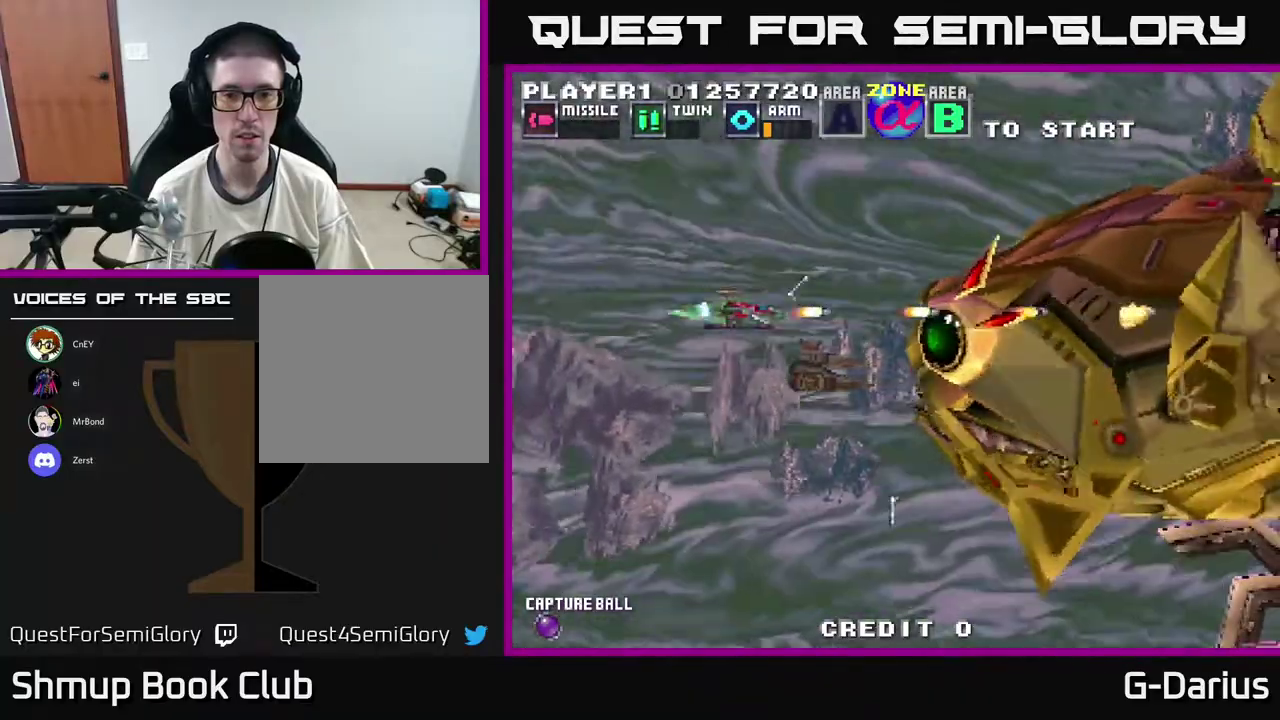
{"dt_ms": 500, "buttons": ["A"], "right_stick": "center", "events": []}
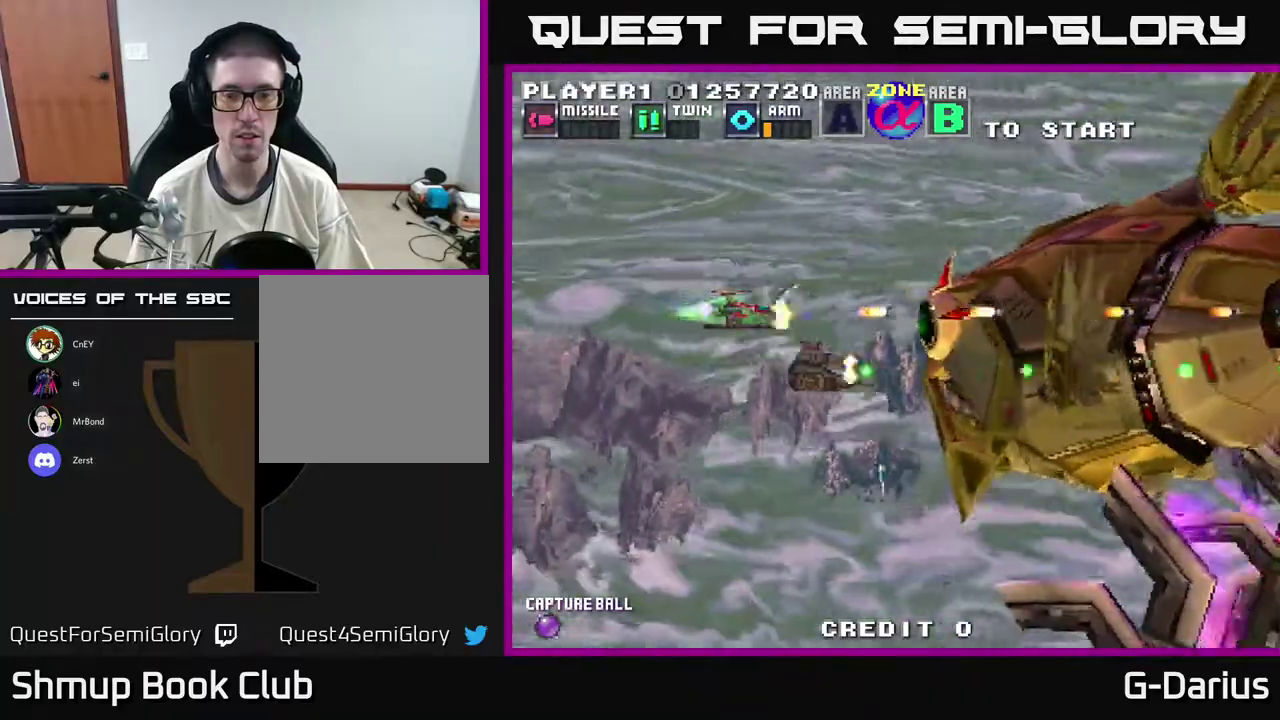
{"dt_ms": 500, "buttons": ["A"], "right_stick": "center", "events": []}
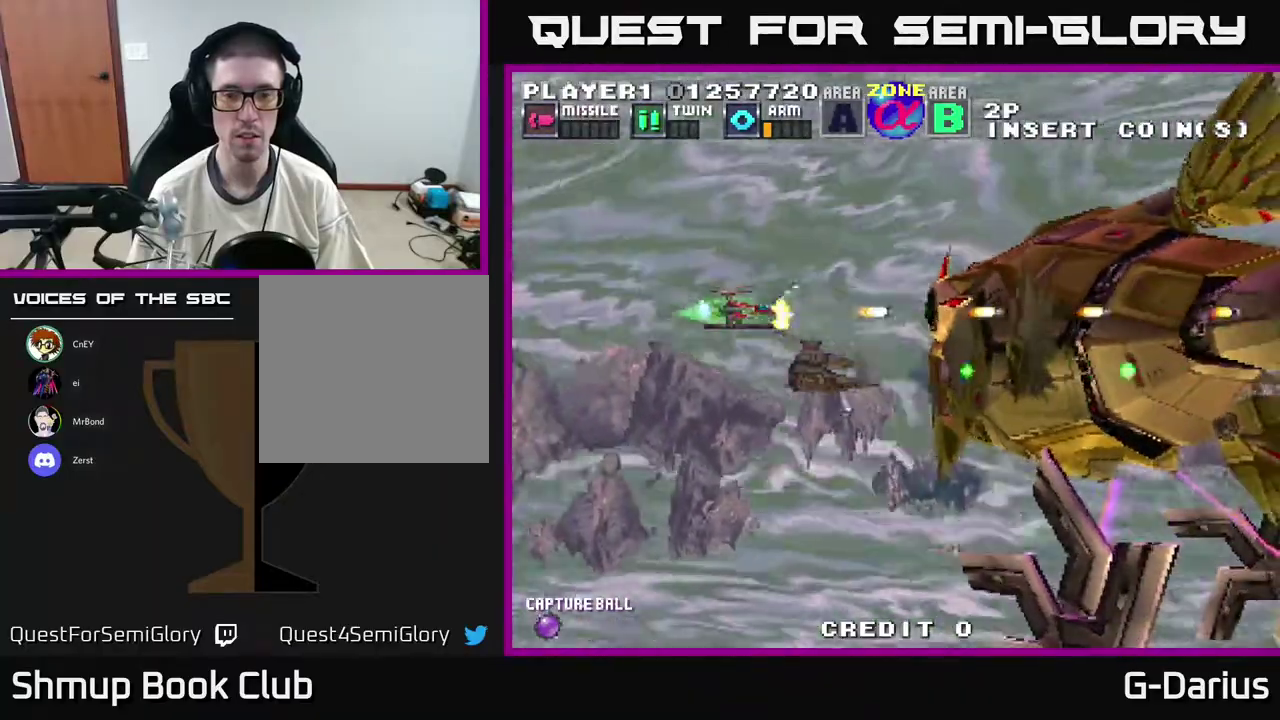
{"dt_ms": 500, "buttons": ["A"], "right_stick": "center", "events": []}
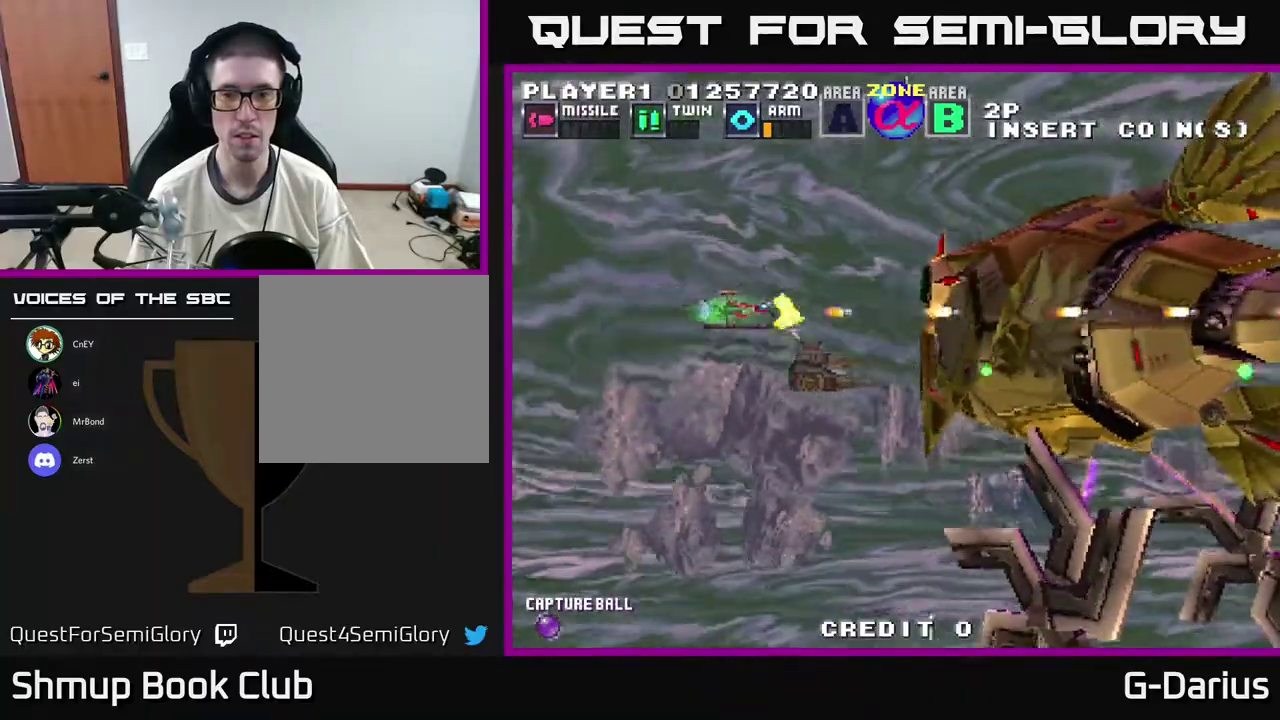
{"dt_ms": 700, "buttons": ["A", "DPAD_DOWN"], "right_stick": "center", "events": [[567, "DPAD_LEFT", "down"], [650, "DPAD_DOWN", "down"], [683, "DPAD_LEFT", "up"]]}
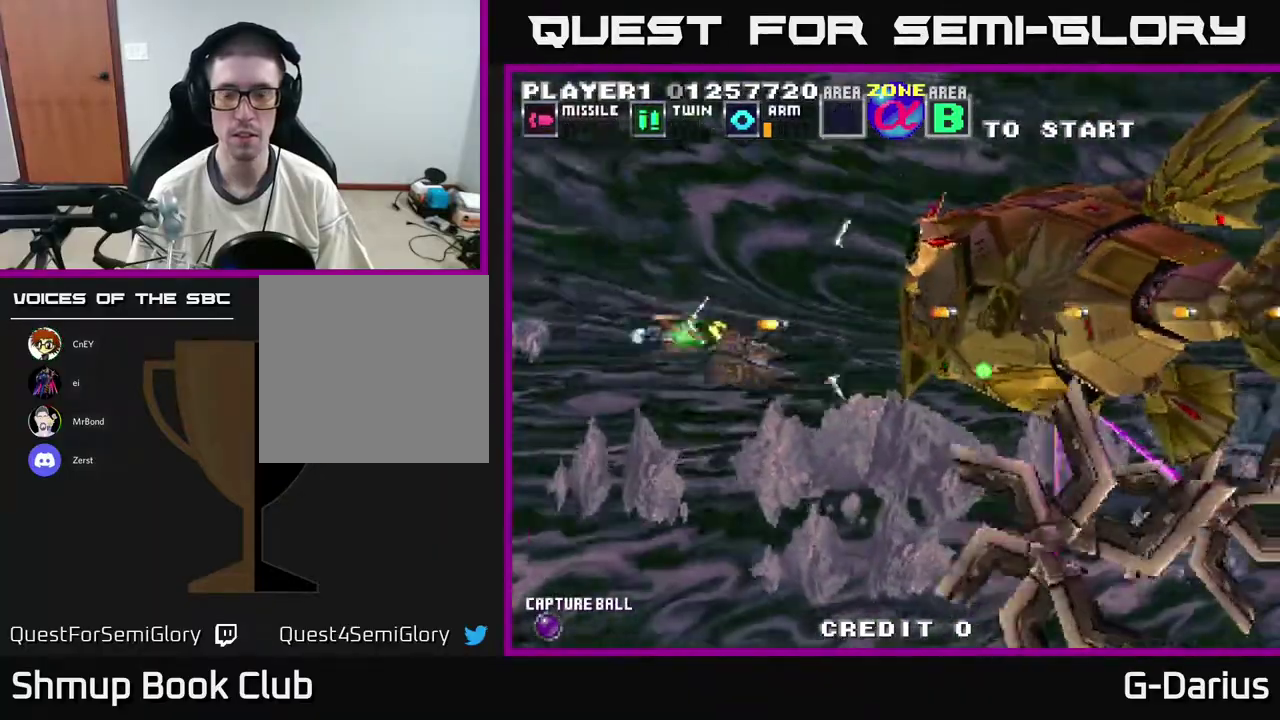
{"dt_ms": 300, "buttons": ["A"], "right_stick": "center", "events": [[167, "DPAD_DOWN", "up"]]}
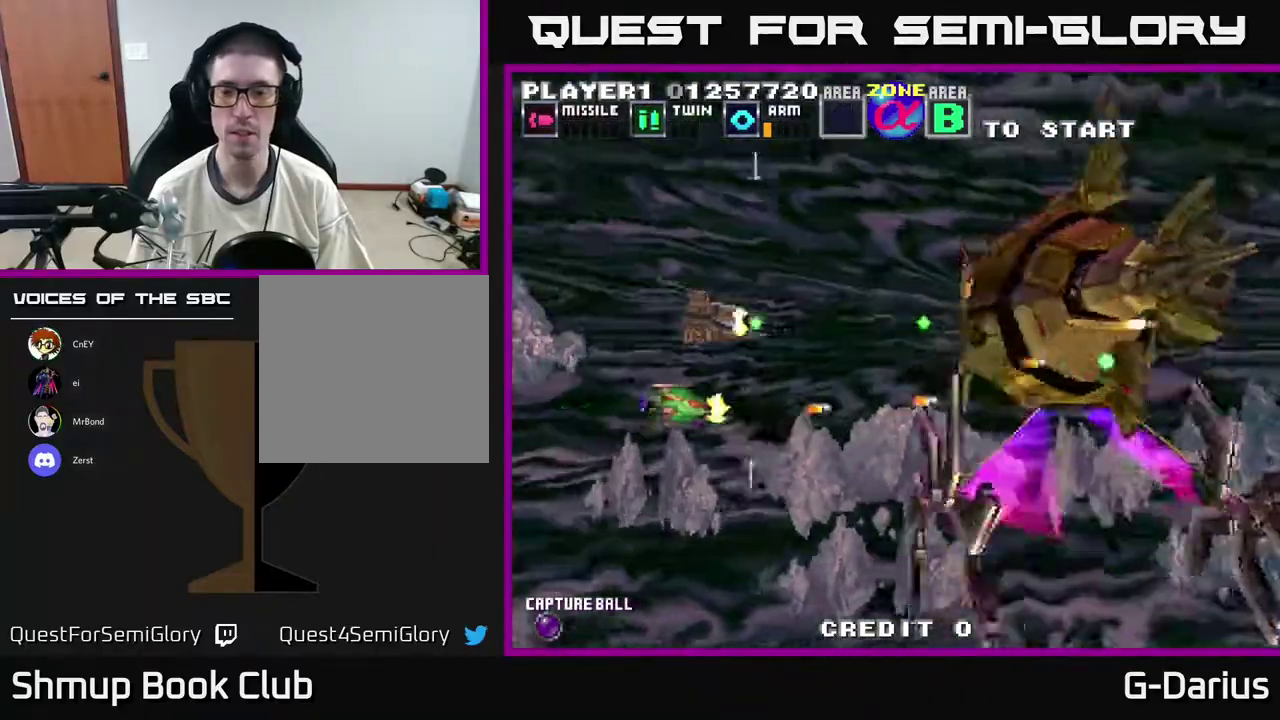
{"dt_ms": 700, "buttons": ["A", "DPAD_DOWN"], "right_stick": "center", "events": [[383, "DPAD_DOWN", "down"], [567, "DPAD_LEFT", "down"], [617, "DPAD_LEFT", "up"]]}
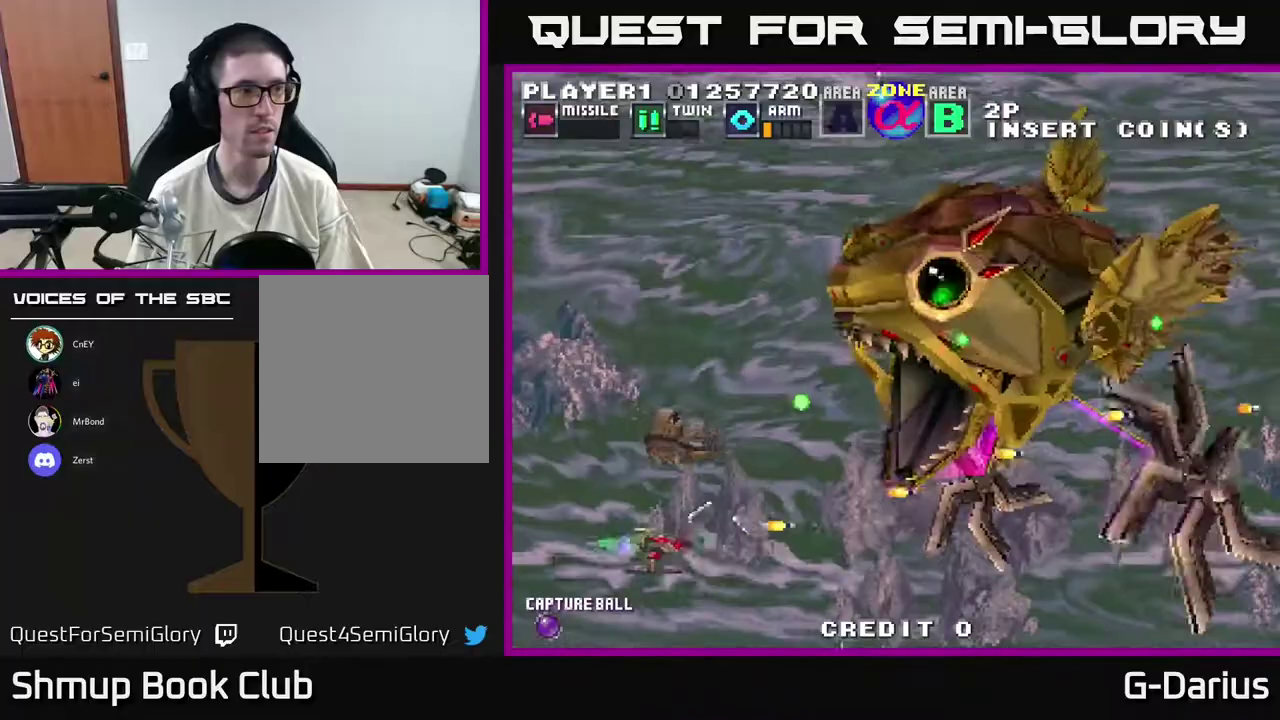
{"dt_ms": 300, "buttons": ["A", "DPAD_DOWN"], "right_stick": "center", "events": []}
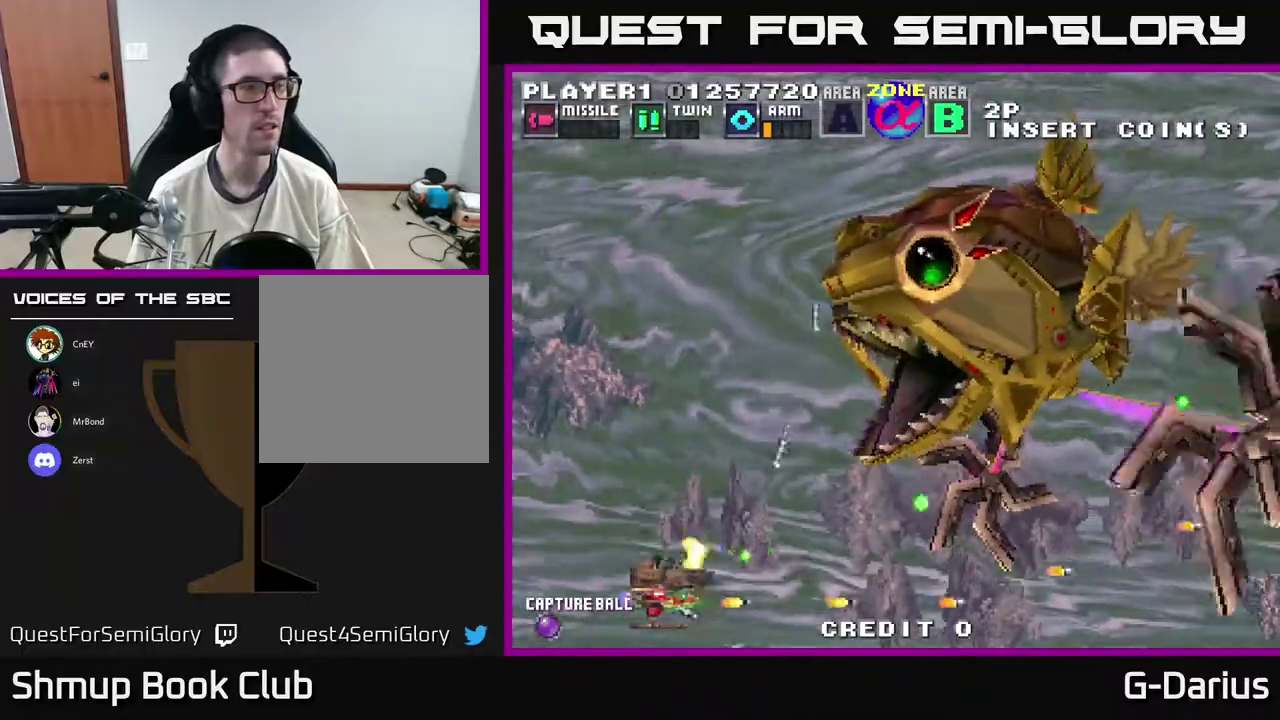
{"dt_ms": 700, "buttons": ["A", "DPAD_DOWN"], "right_stick": "center", "events": [[33, "DPAD_DOWN", "up"], [167, "DPAD_DOWN", "down"], [300, "DPAD_DOWN", "up"], [667, "DPAD_DOWN", "down"]]}
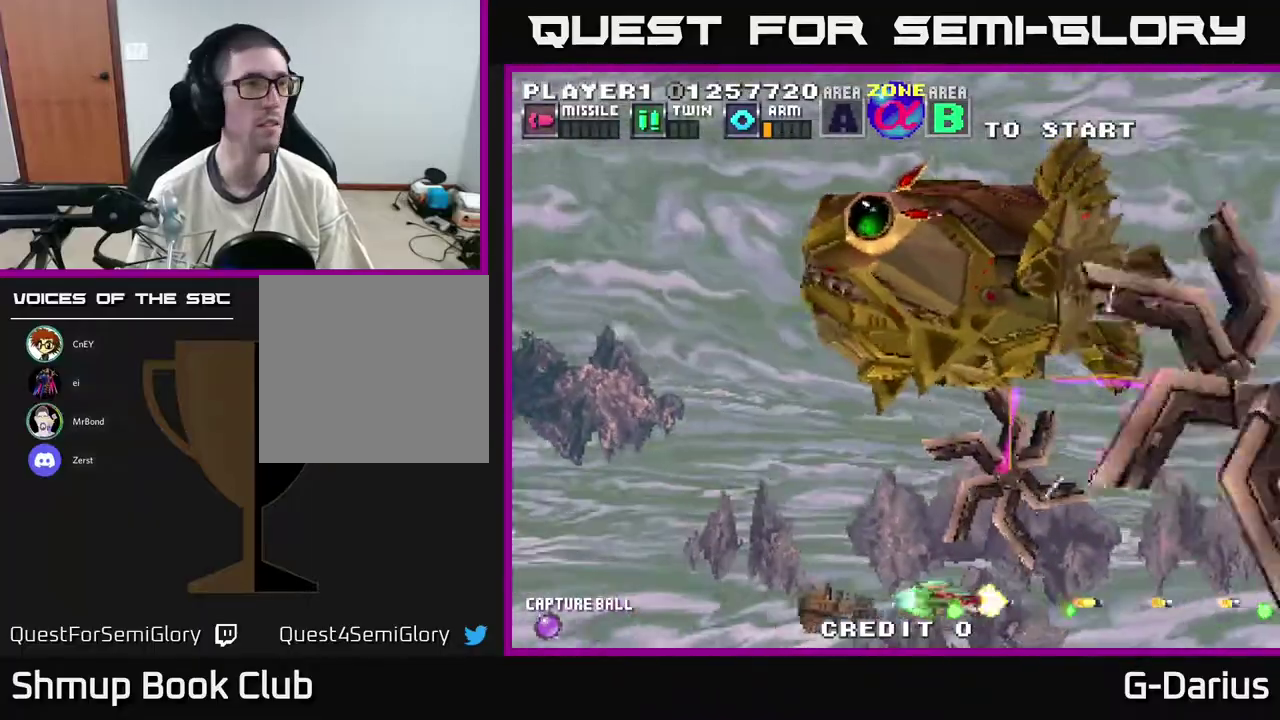
{"dt_ms": 300, "buttons": ["A"], "right_stick": "center", "events": [[17, "DPAD_DOWN", "up"]]}
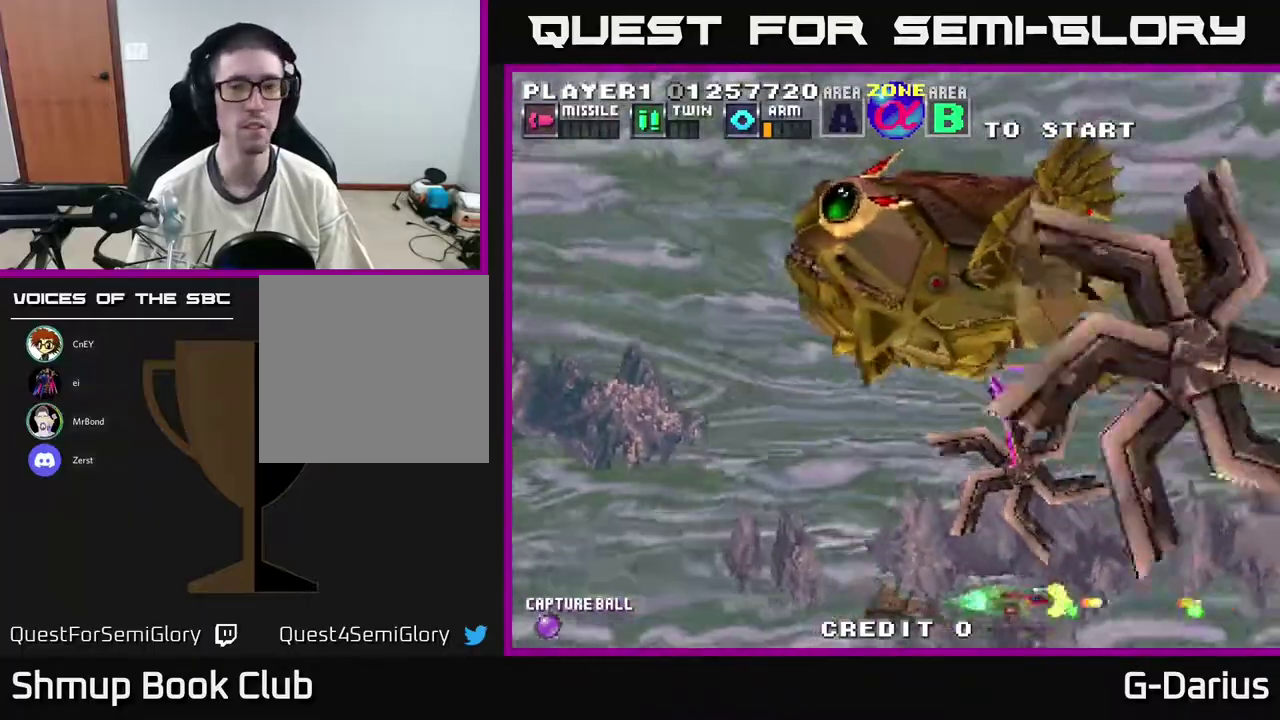
{"dt_ms": 500, "buttons": ["A"], "right_stick": "center", "events": []}
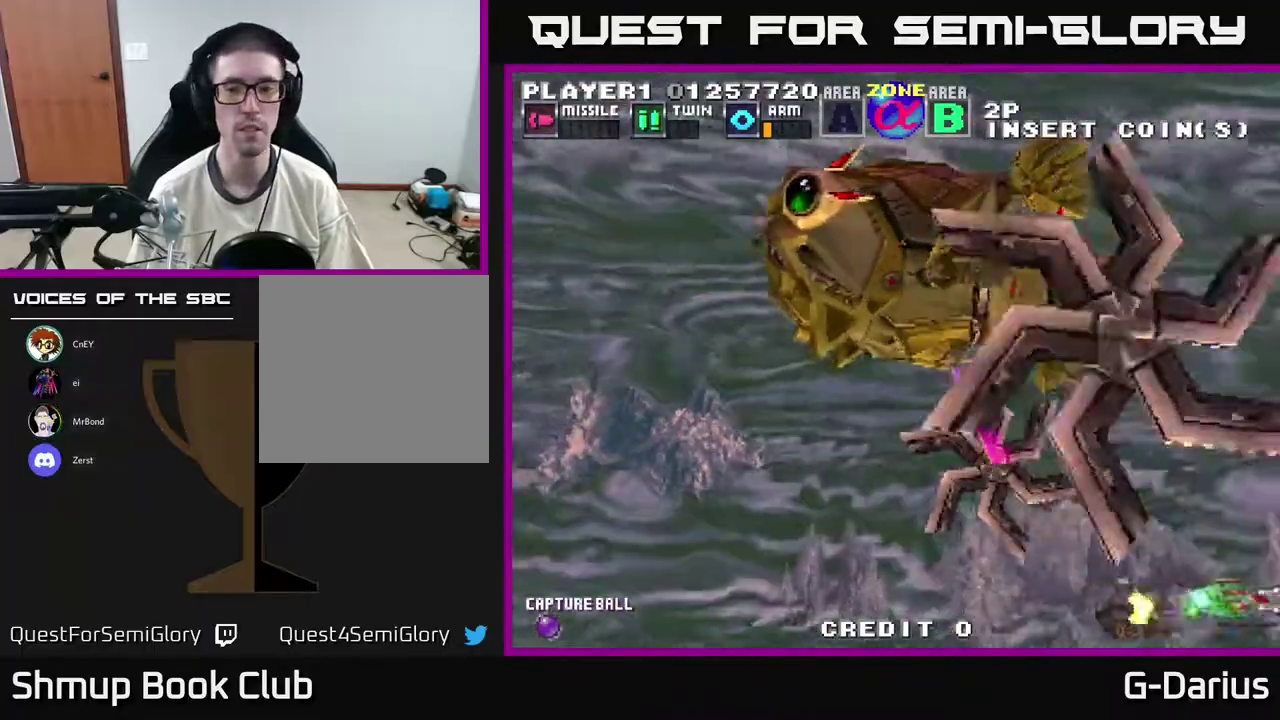
{"dt_ms": 500, "buttons": ["A"], "right_stick": "center", "events": []}
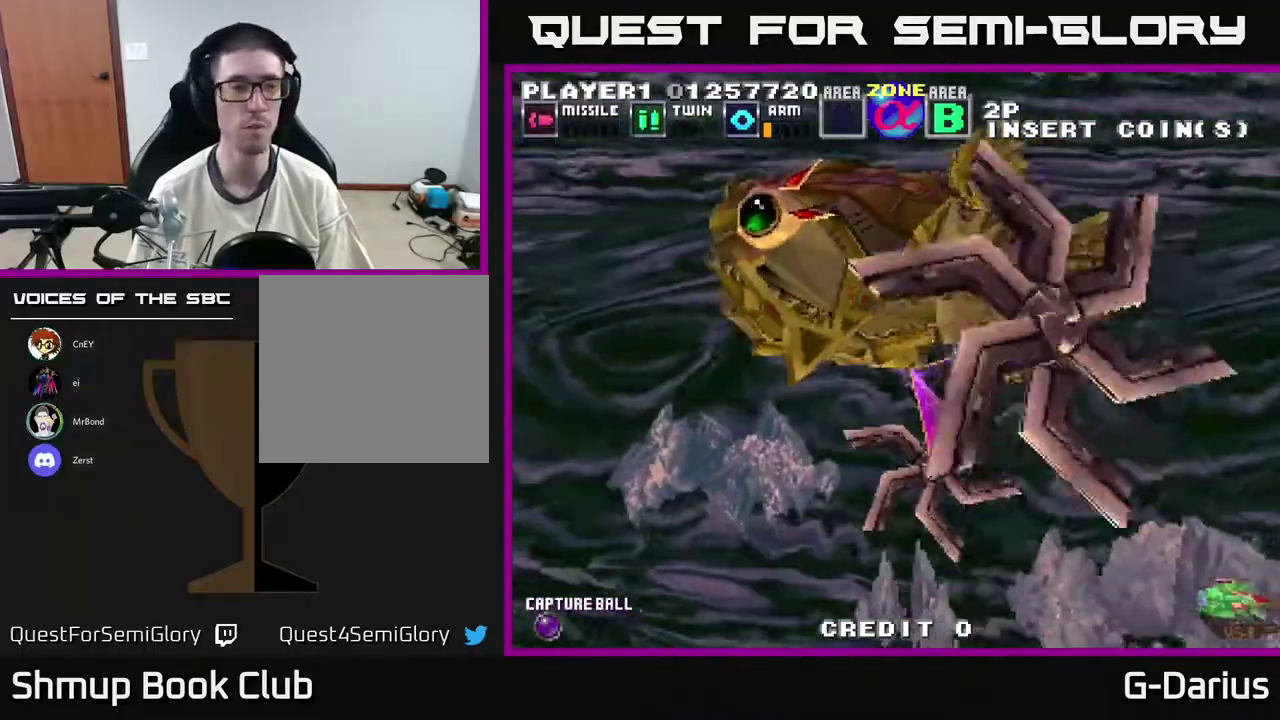
{"dt_ms": 500, "buttons": ["A", "DPAD_UP"], "right_stick": "center", "events": [[467, "DPAD_UP", "down"]]}
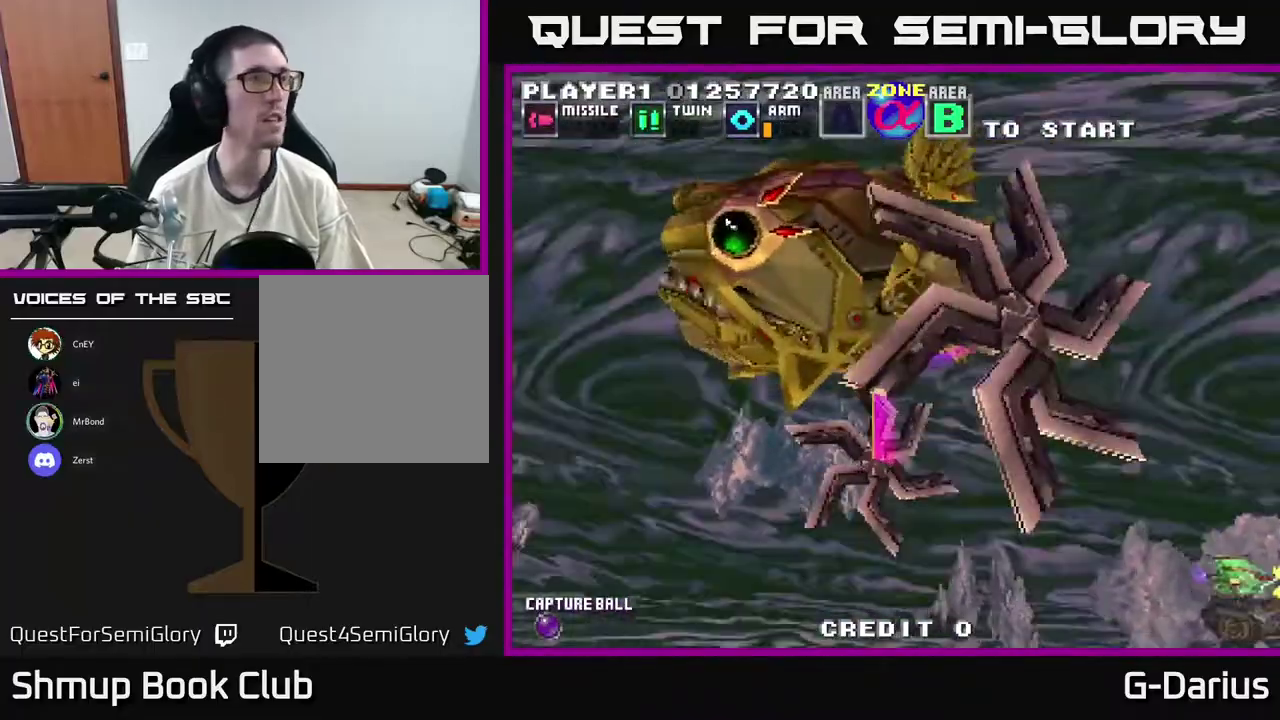
{"dt_ms": 700, "buttons": ["A", "DPAD_LEFT"], "right_stick": "center", "events": [[483, "DPAD_UP", "up"], [617, "DPAD_LEFT", "down"]]}
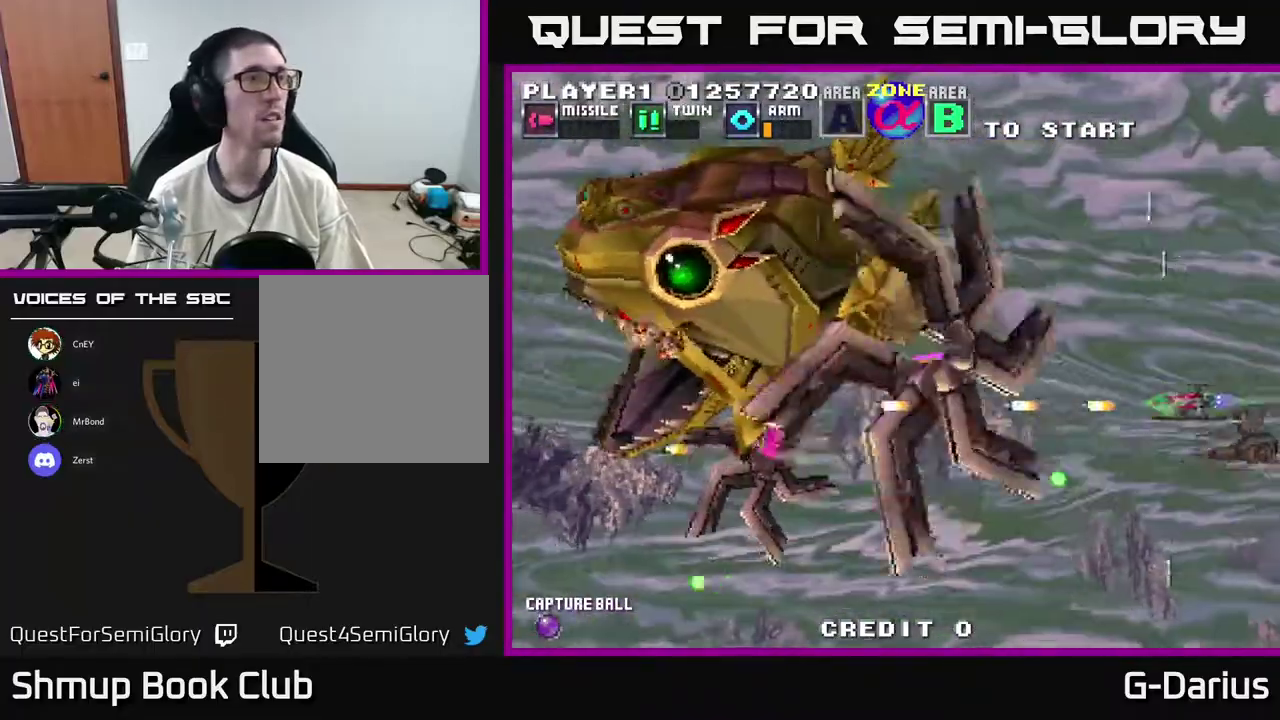
{"dt_ms": 300, "buttons": ["A"], "right_stick": "center", "events": [[67, "DPAD_LEFT", "up"]]}
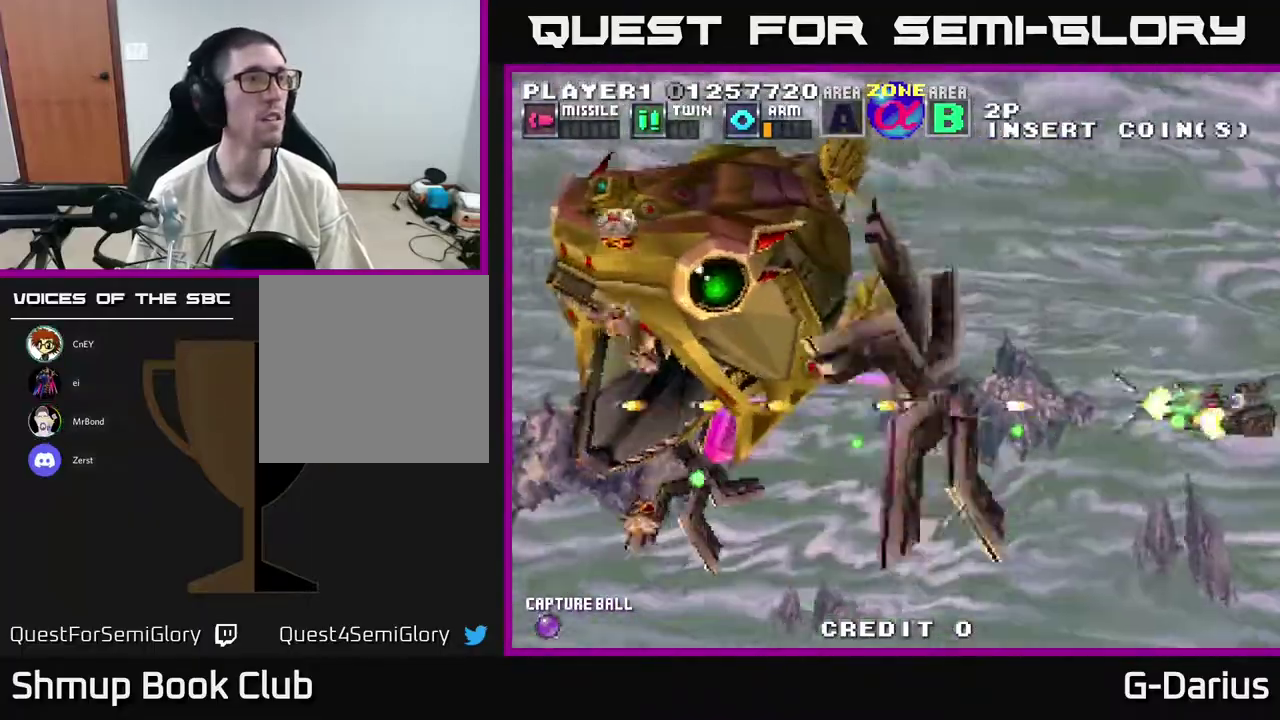
{"dt_ms": 300, "buttons": ["A"], "right_stick": "center", "events": [[17, "DPAD_UP", "down"], [217, "DPAD_UP", "up"]]}
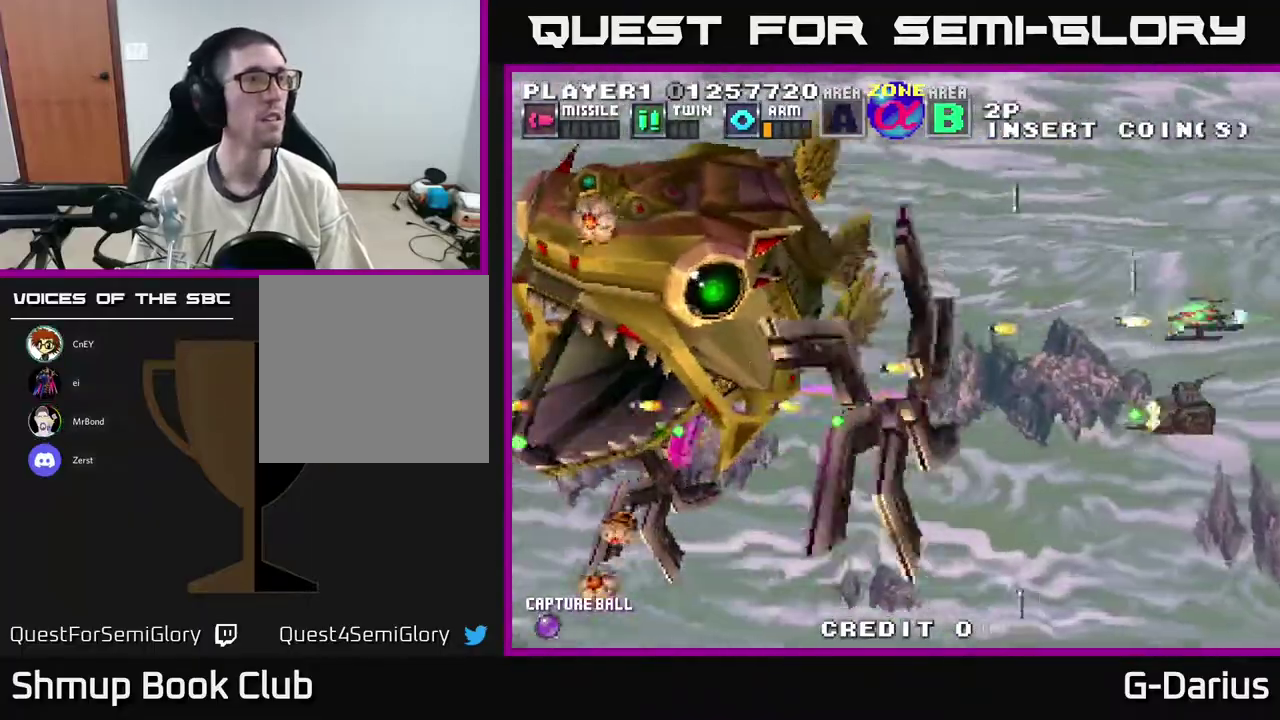
{"dt_ms": 700, "buttons": ["A"], "right_stick": "center", "events": [[150, "DPAD_DOWN", "down"], [383, "DPAD_DOWN", "up"], [450, "DPAD_LEFT", "down"], [650, "DPAD_LEFT", "up"]]}
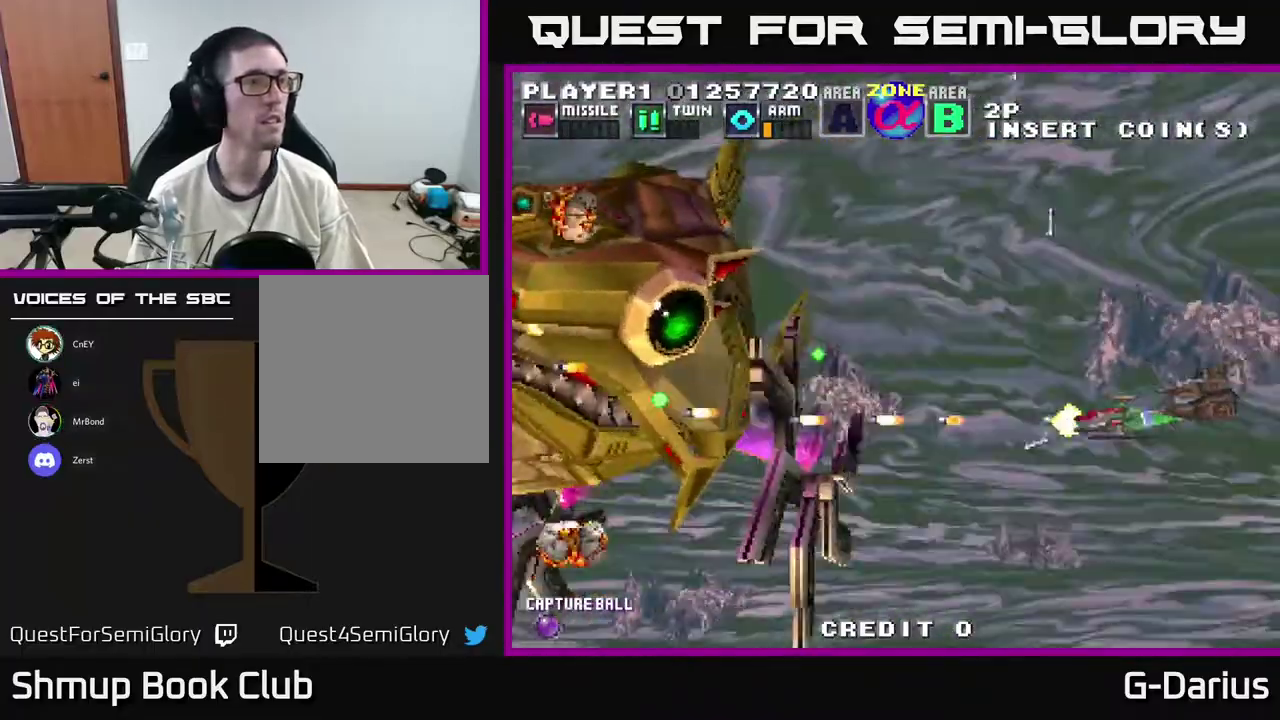
{"dt_ms": 500, "buttons": ["A"], "right_stick": "center", "events": [[83, "DPAD_UP", "down"], [200, "DPAD_UP", "up"]]}
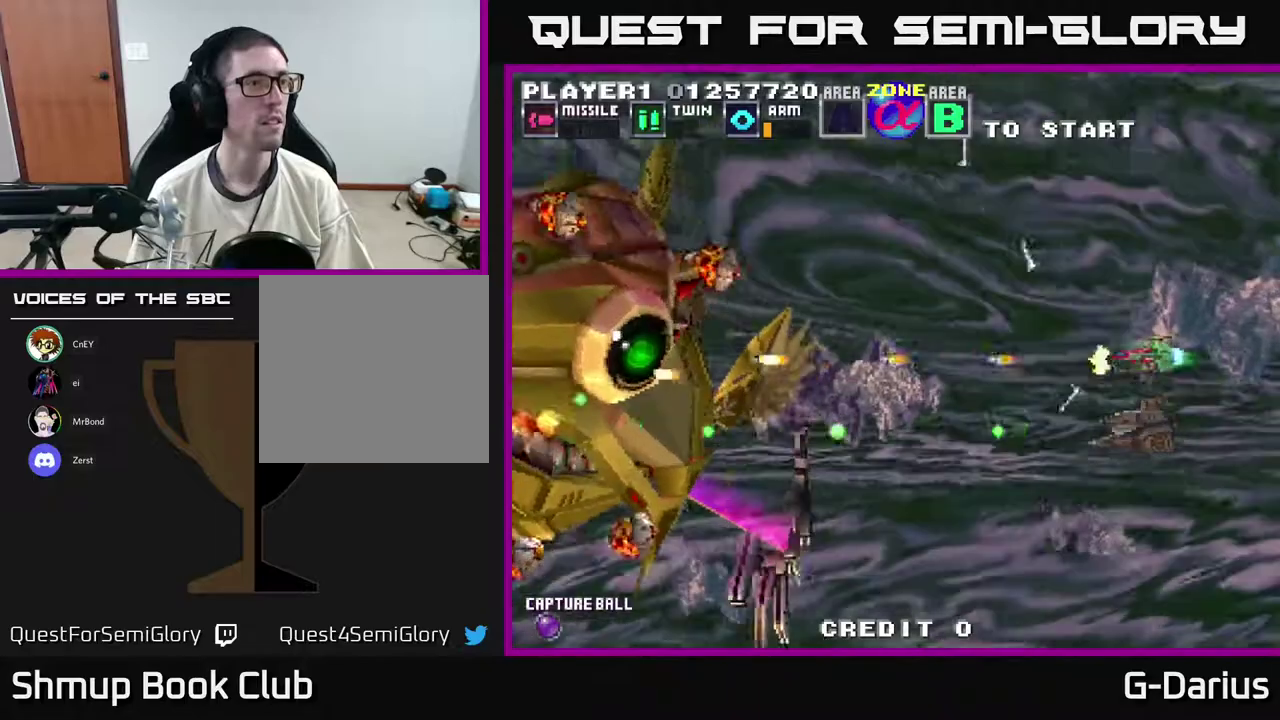
{"dt_ms": 600, "buttons": ["A"], "right_stick": "center", "events": [[433, "DPAD_UP", "down"], [567, "DPAD_UP", "up"]]}
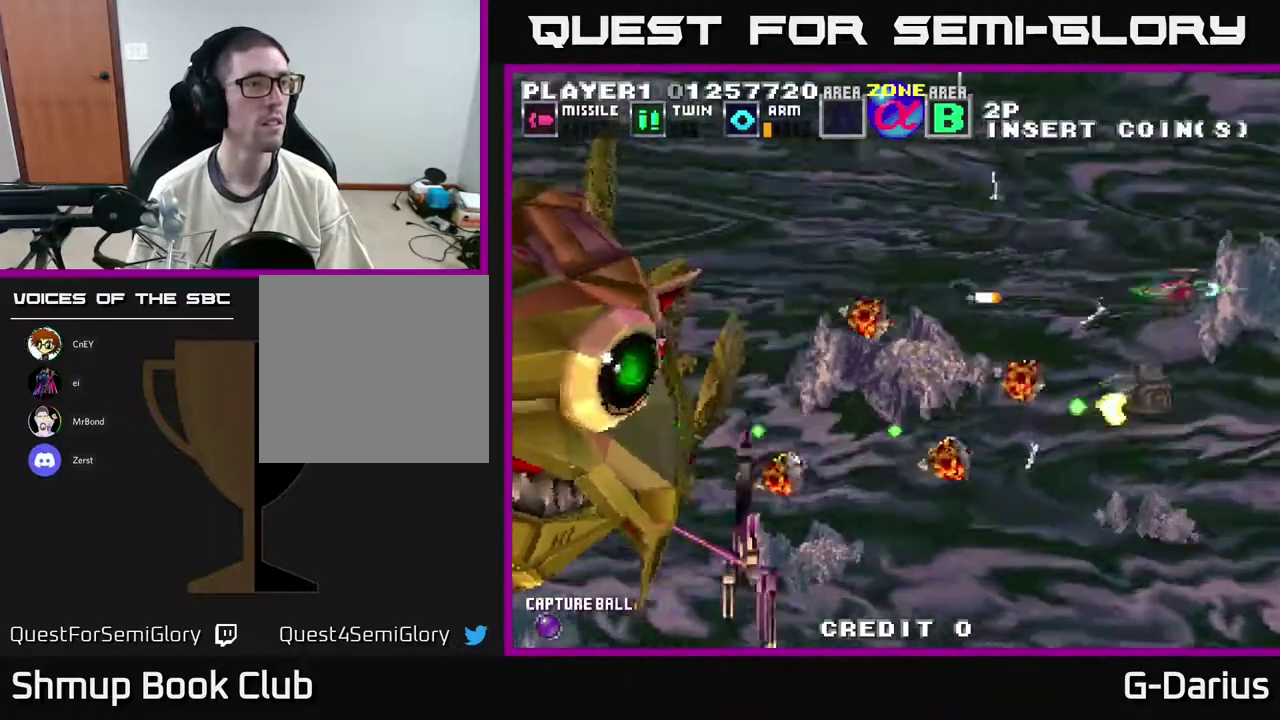
{"dt_ms": 300, "buttons": ["A"], "right_stick": "center", "events": [[133, "DPAD_DOWN", "down"], [300, "DPAD_DOWN", "up"]]}
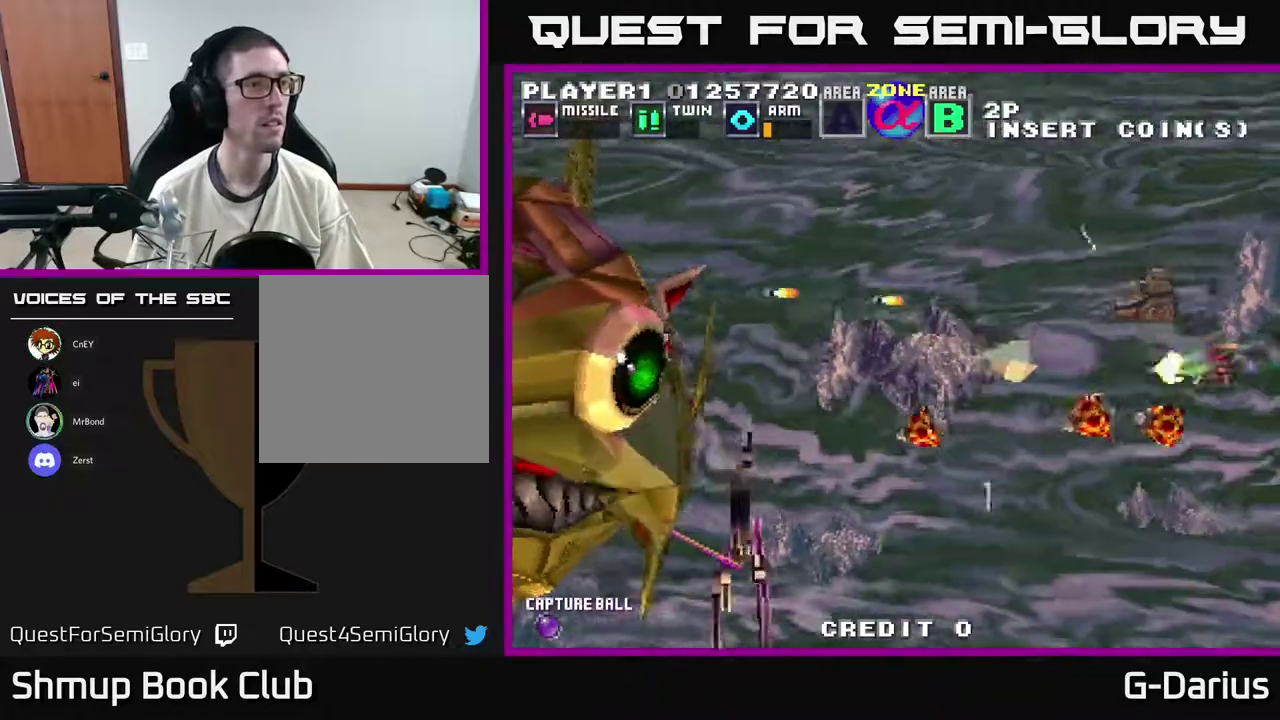
{"dt_ms": 600, "buttons": ["A", "DPAD_LEFT"], "right_stick": "center", "events": [[233, "DPAD_LEFT", "down"], [283, "DPAD_UP", "down"], [350, "DPAD_LEFT", "up"], [567, "DPAD_LEFT", "down"], [583, "DPAD_UP", "up"]]}
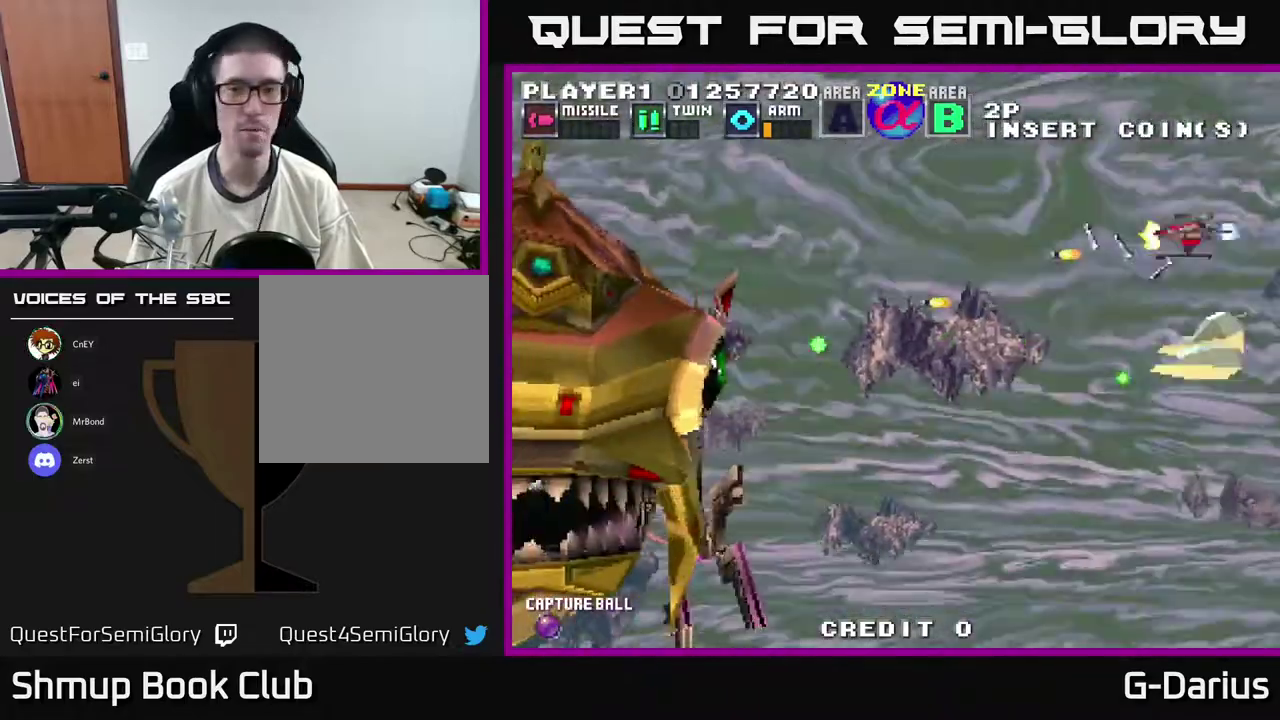
{"dt_ms": 500, "buttons": ["A", "DPAD_LEFT"], "right_stick": "center", "events": [[67, "DPAD_DOWN", "down"], [83, "DPAD_LEFT", "up"], [200, "DPAD_DOWN", "up"], [250, "DPAD_DOWN", "down"], [417, "DPAD_LEFT", "down"], [467, "DPAD_DOWN", "up"]]}
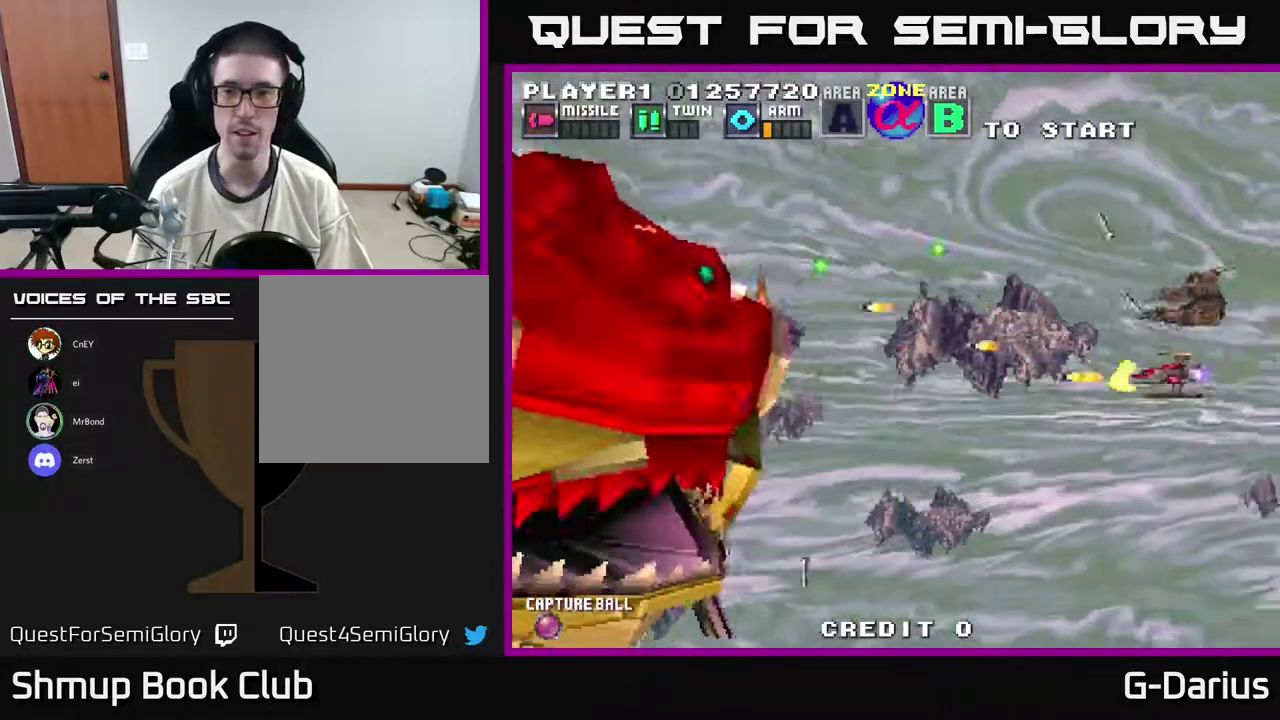
{"dt_ms": 500, "buttons": ["A", "DPAD_UP", "DPAD_LEFT"], "right_stick": "center", "events": [[100, "DPAD_LEFT", "up"], [117, "DPAD_UP", "down"], [317, "DPAD_UP", "up"], [483, "DPAD_LEFT", "down"], [483, "DPAD_UP", "down"]]}